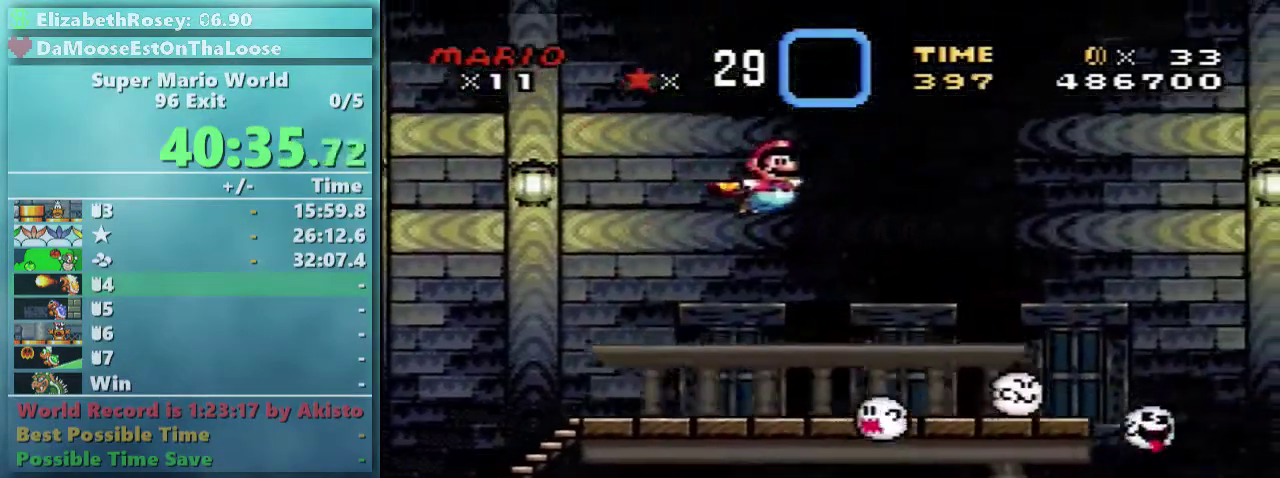
Gameplay with a controller (Nintendo layout); each line is a JSON object with the inputs held at the frame after it. "events" lists button and stick changes between this image and that frame as [ms after this image, input, new state], when the widget could be followed in between. Not read: DPAD_RIGHT L3 R3.
{"buttons": ["Y"], "events": []}
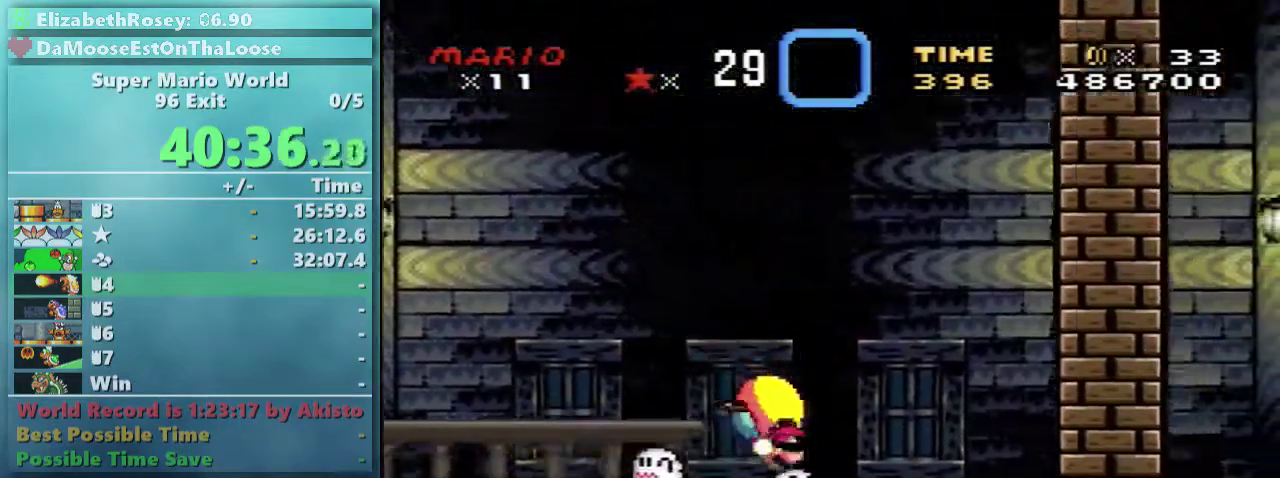
{"buttons": ["Y", "DPAD_LEFT"], "events": [[67, "DPAD_LEFT", "down"], [117, "DPAD_UP", "down"], [417, "DPAD_UP", "up"]]}
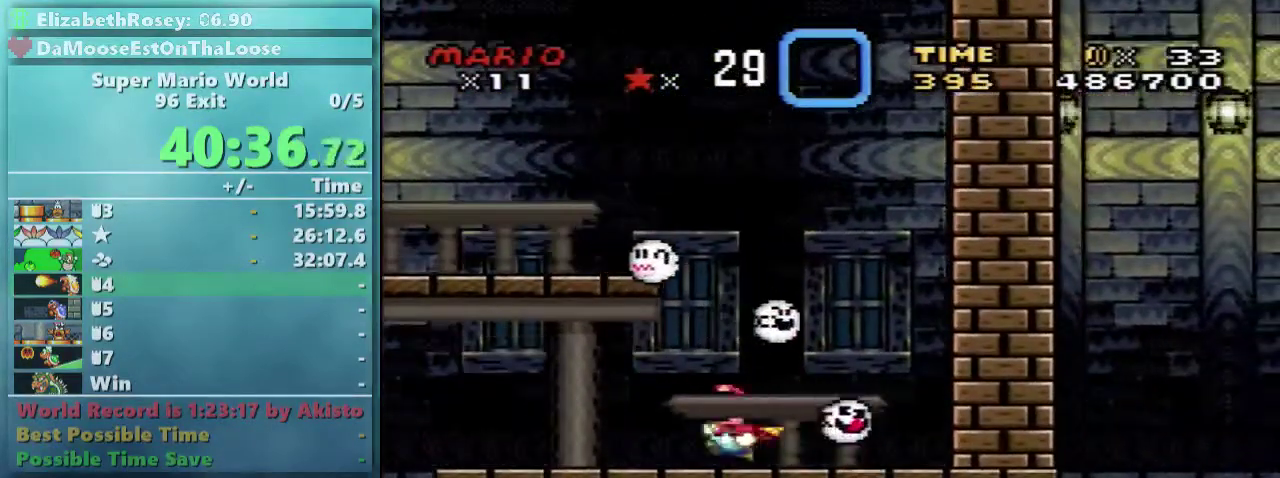
{"buttons": ["Y", "DPAD_DOWN", "DPAD_LEFT"], "events": [[467, "DPAD_DOWN", "down"]]}
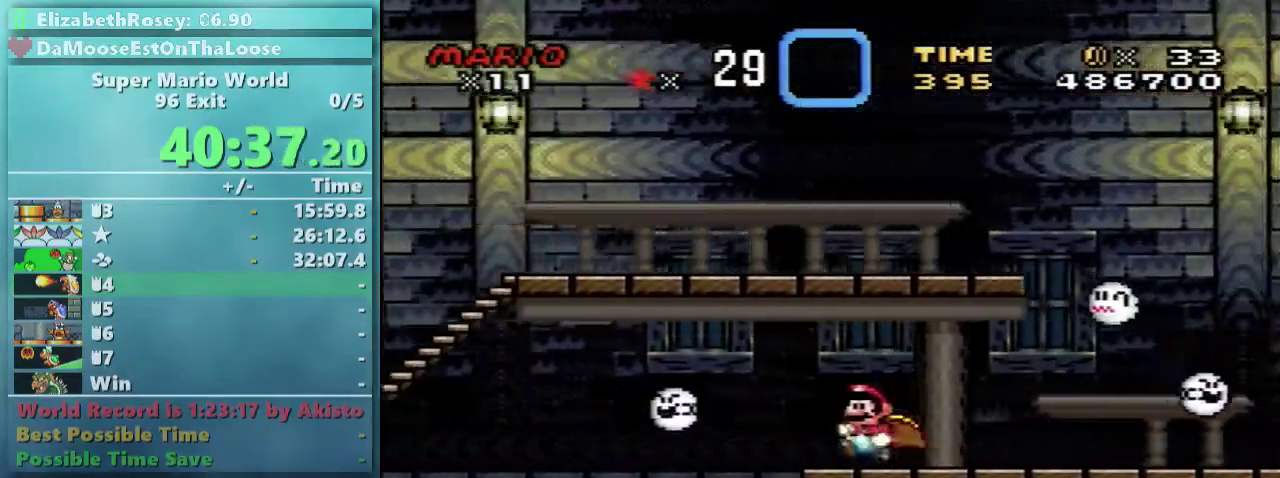
{"buttons": ["B", "Y", "DPAD_UP", "DPAD_LEFT"], "events": [[133, "DPAD_LEFT", "up"], [167, "B", "down"], [417, "DPAD_DOWN", "up"], [417, "DPAD_LEFT", "down"], [417, "DPAD_UP", "down"]]}
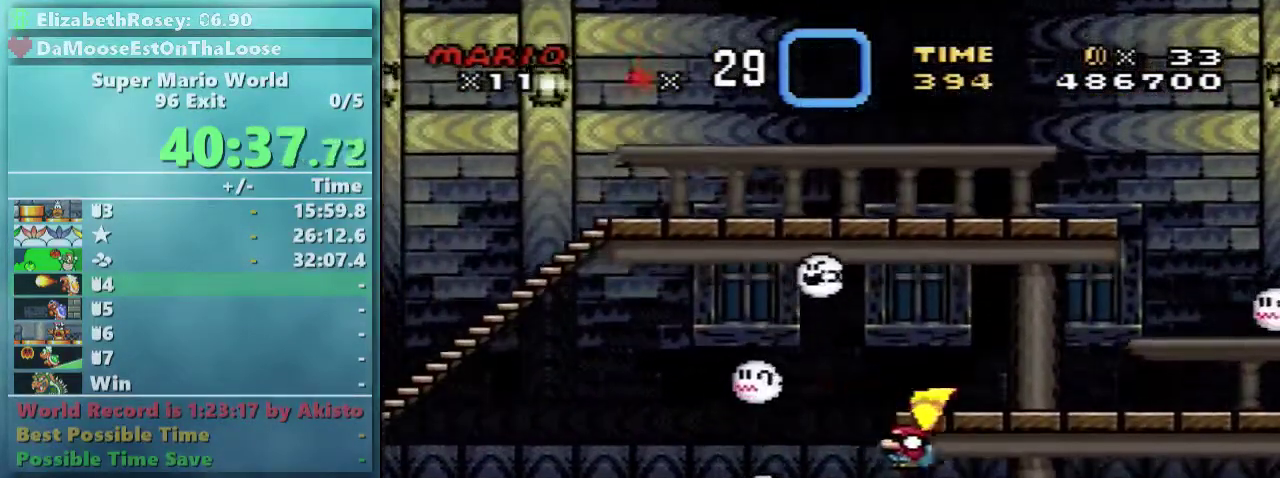
{"buttons": ["B", "Y"], "events": [[183, "DPAD_LEFT", "up"], [183, "DPAD_UP", "up"]]}
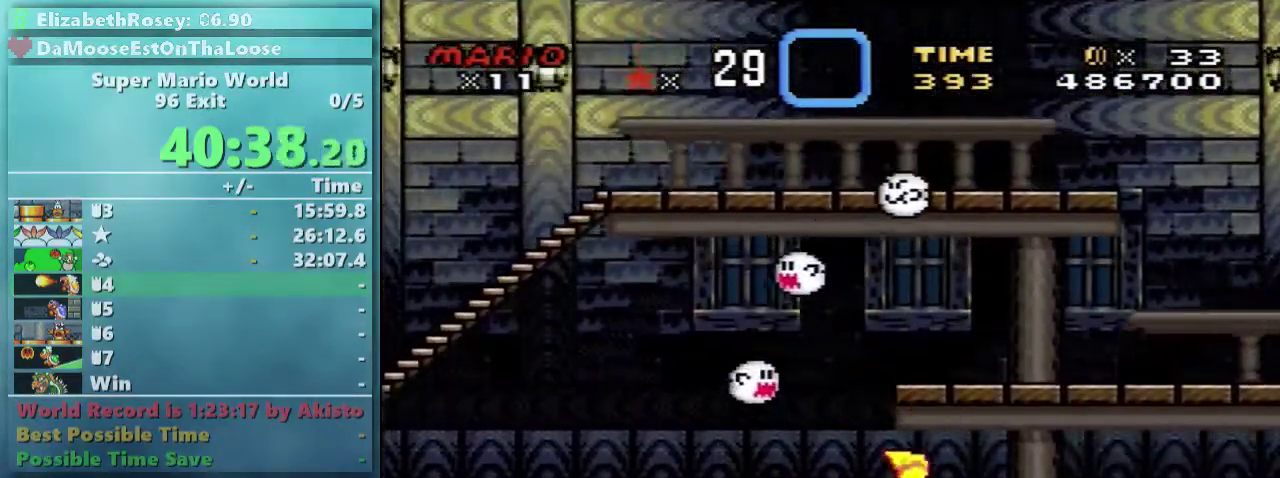
{"buttons": ["B", "Y", "DPAD_DOWN"], "events": [[117, "B", "up"], [433, "DPAD_DOWN", "down"], [467, "B", "down"]]}
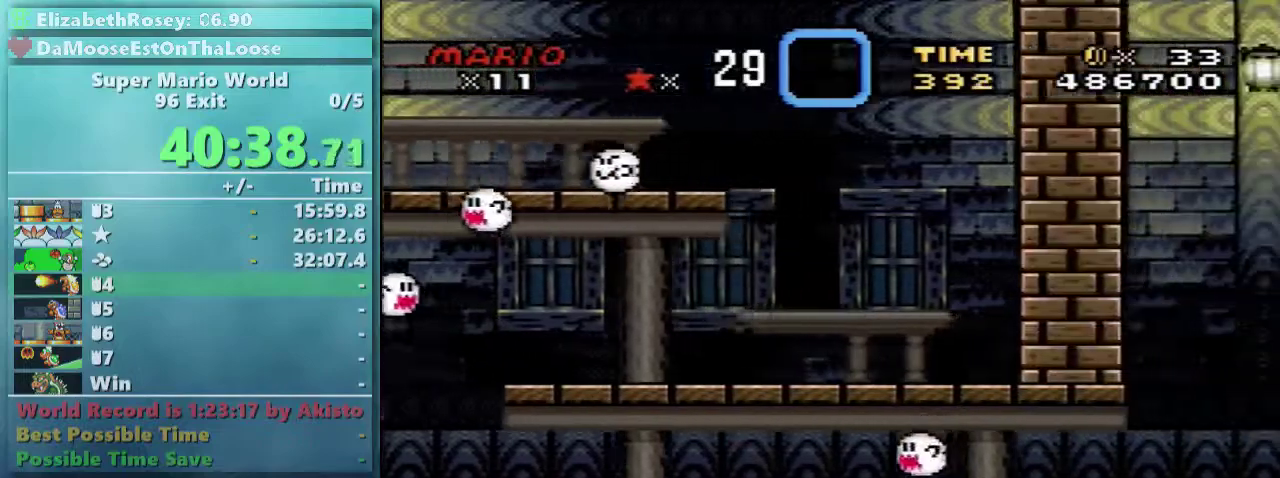
{"buttons": ["Y"], "events": [[17, "B", "up"], [283, "DPAD_DOWN", "up"]]}
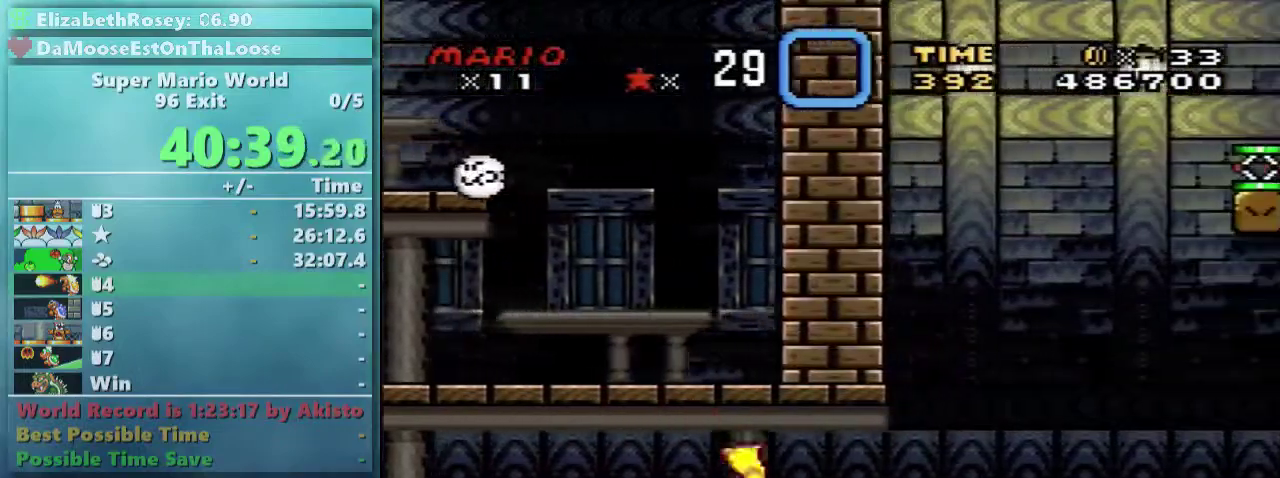
{"buttons": ["X"], "events": [[67, "X", "down"], [67, "Y", "up"]]}
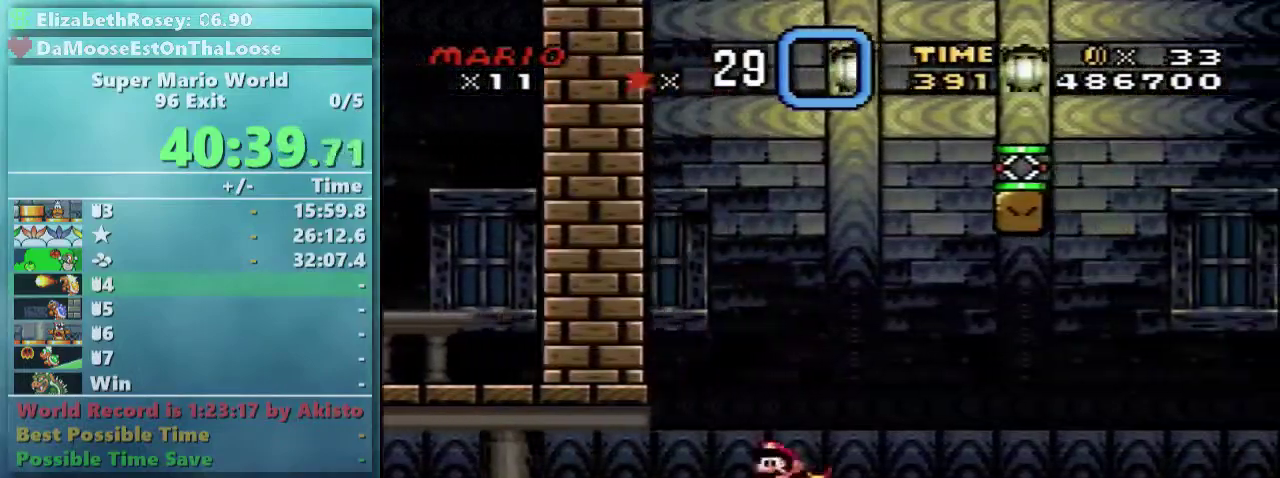
{"buttons": ["X"], "events": []}
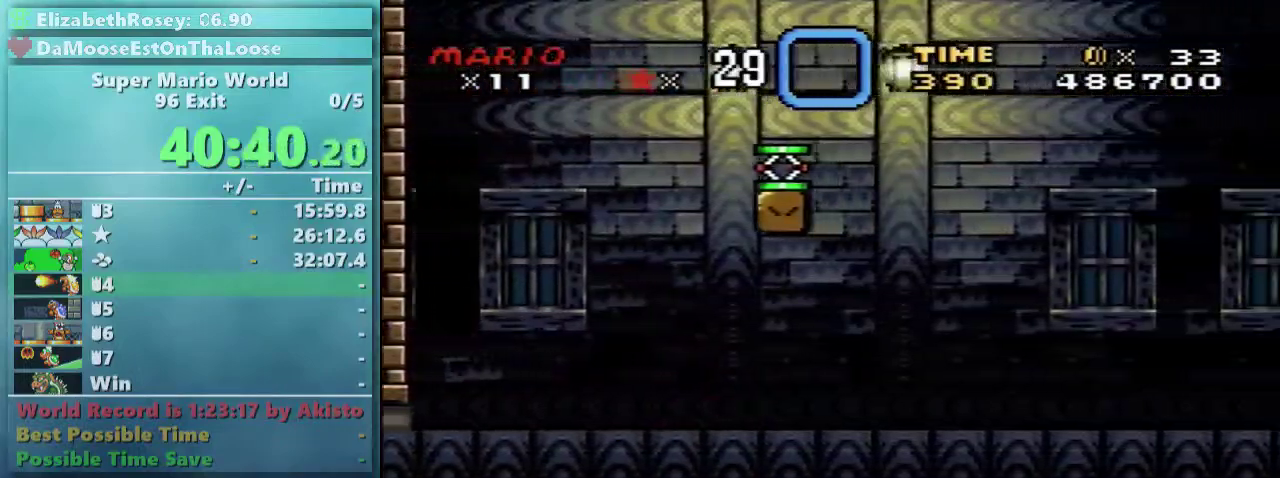
{"buttons": ["X"], "events": []}
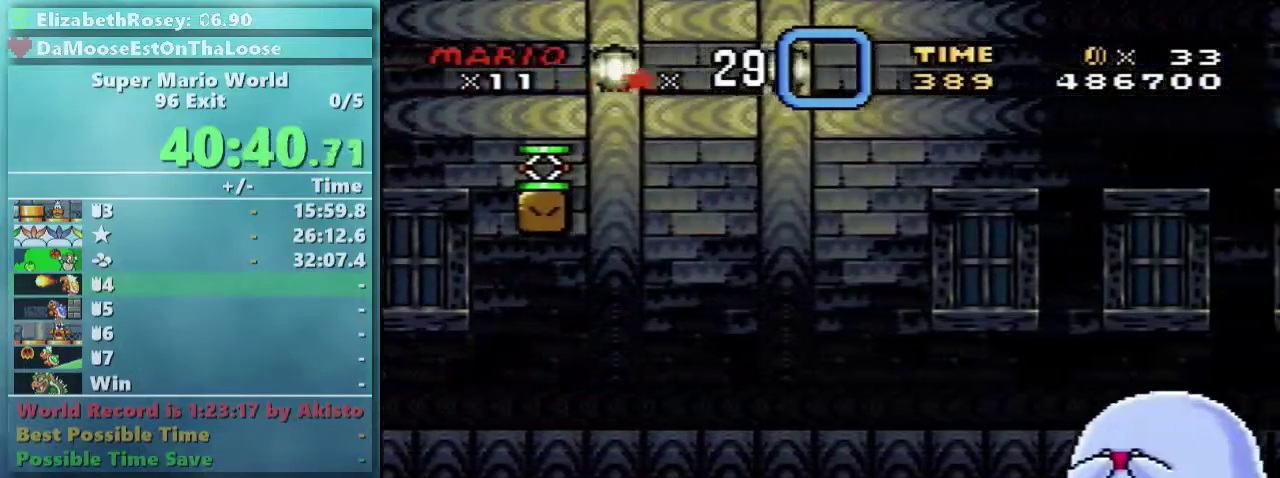
{"buttons": ["A", "X"], "events": [[233, "A", "down"]]}
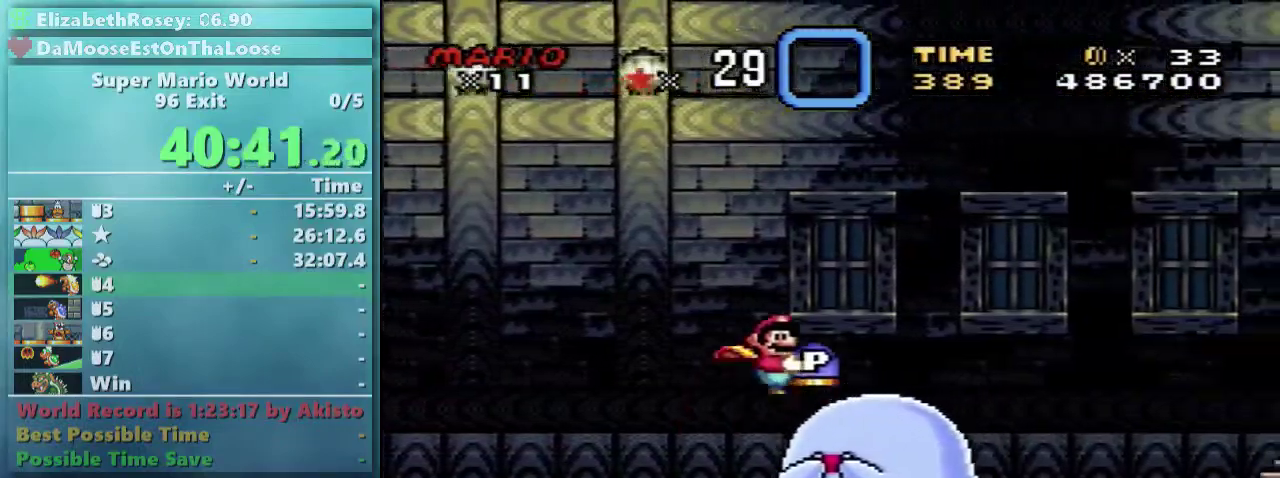
{"buttons": ["A", "X"], "events": []}
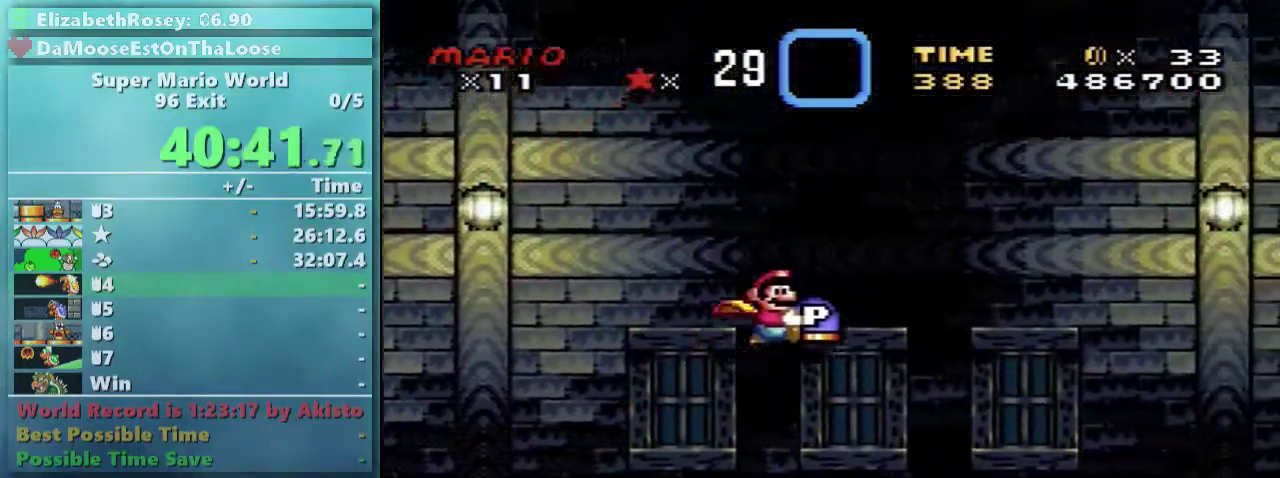
{"buttons": ["X"], "events": [[367, "A", "up"]]}
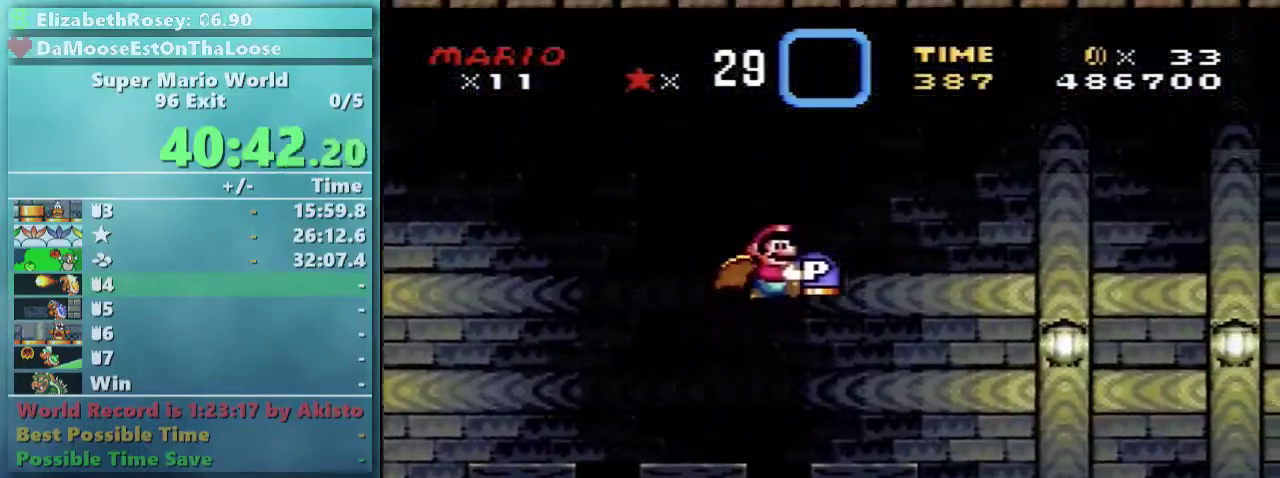
{"buttons": ["X"], "events": []}
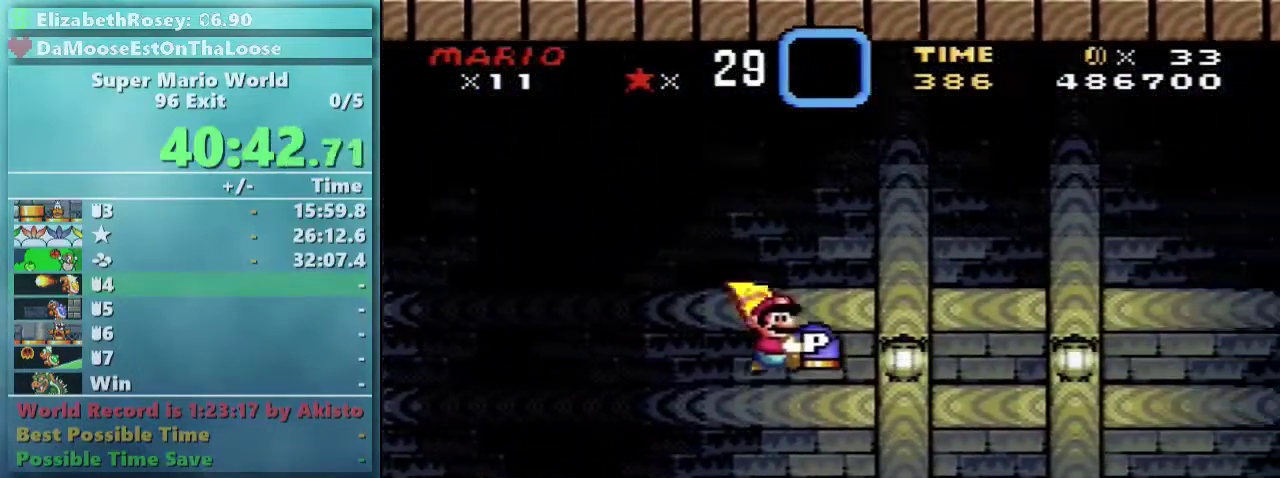
{"buttons": ["X", "DPAD_UP"], "events": [[167, "DPAD_UP", "down"]]}
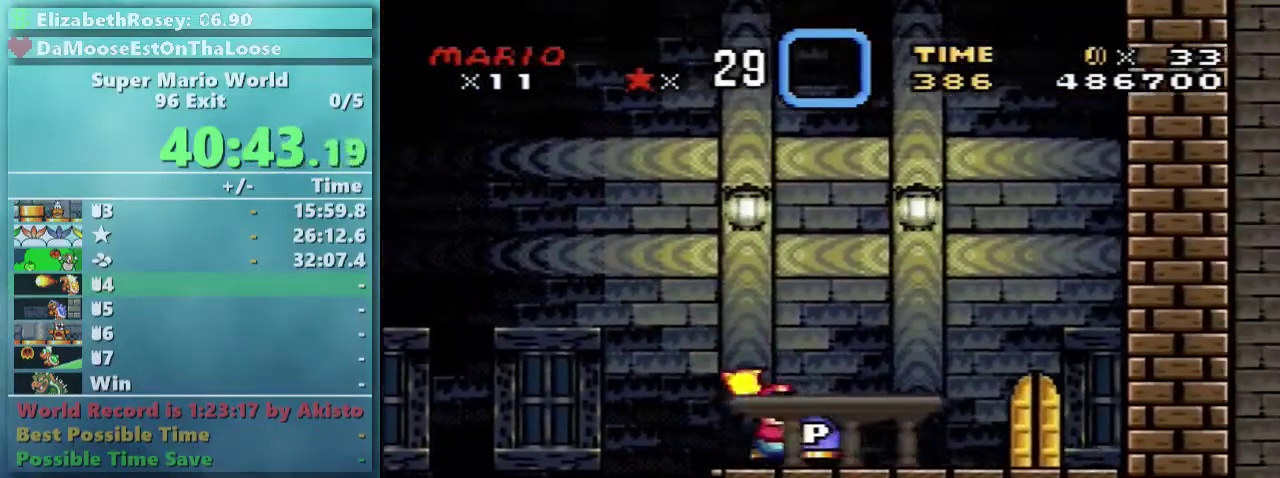
{"buttons": ["X", "DPAD_UP"], "events": [[67, "X", "up"], [133, "X", "down"], [333, "DPAD_UP", "up"], [417, "DPAD_UP", "down"]]}
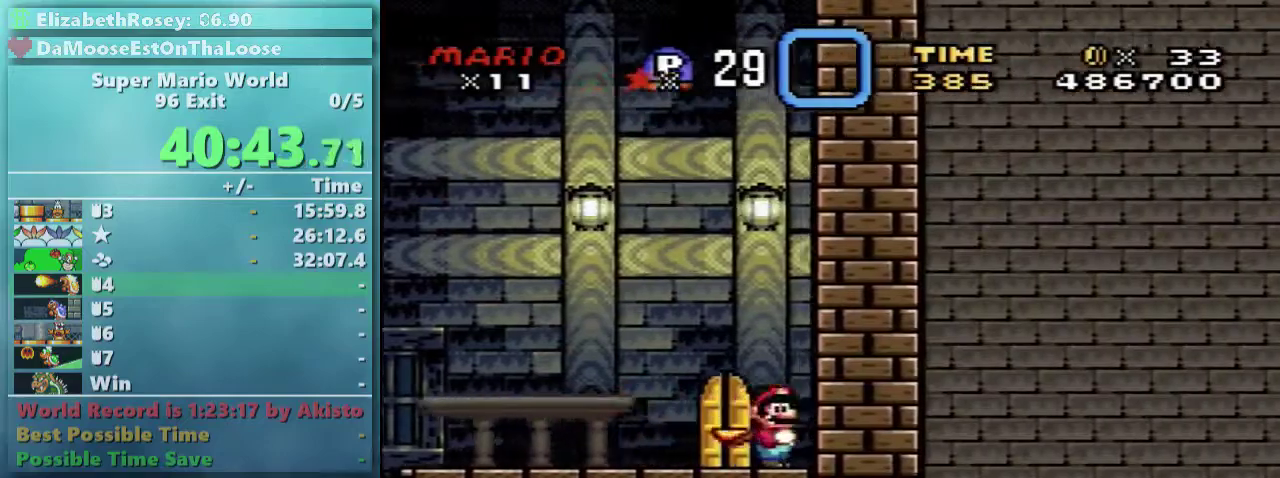
{"buttons": ["X", "DPAD_UP"], "events": [[33, "DPAD_LEFT", "down"], [267, "DPAD_UP", "up"], [383, "DPAD_LEFT", "up"], [383, "DPAD_UP", "down"]]}
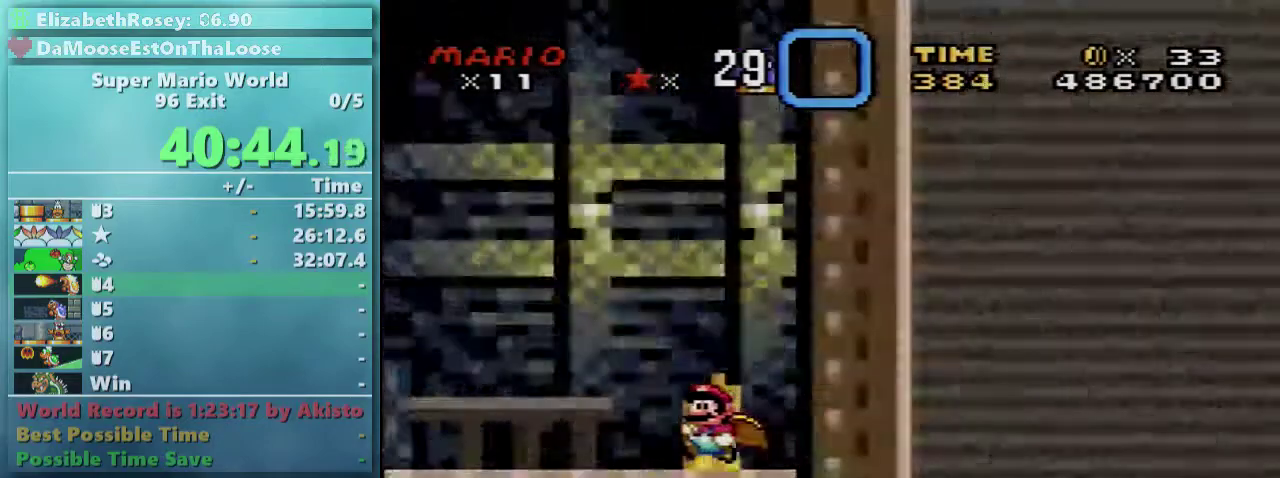
{"buttons": ["X", "DPAD_LEFT"], "events": [[133, "DPAD_UP", "up"], [283, "DPAD_LEFT", "down"]]}
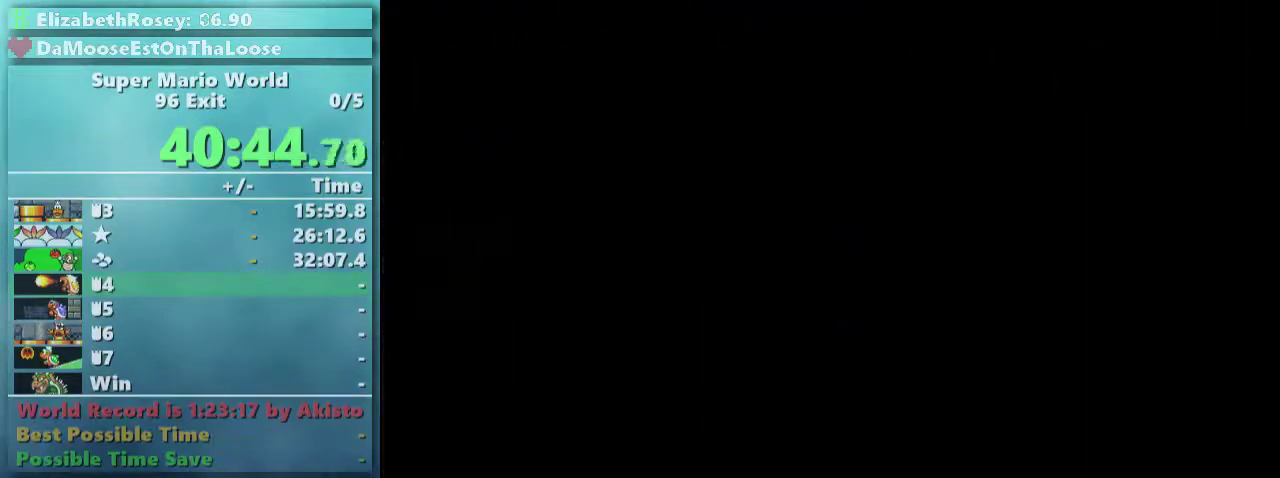
{"buttons": ["L1"], "events": [[83, "DPAD_LEFT", "up"], [83, "X", "up"], [217, "L1", "down"]]}
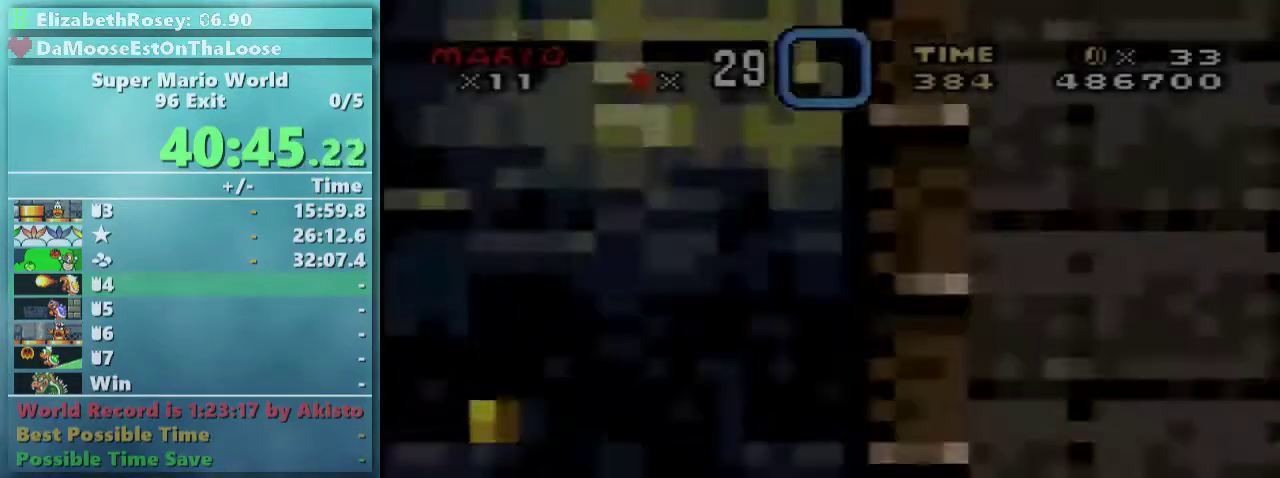
{"buttons": ["L1"], "events": []}
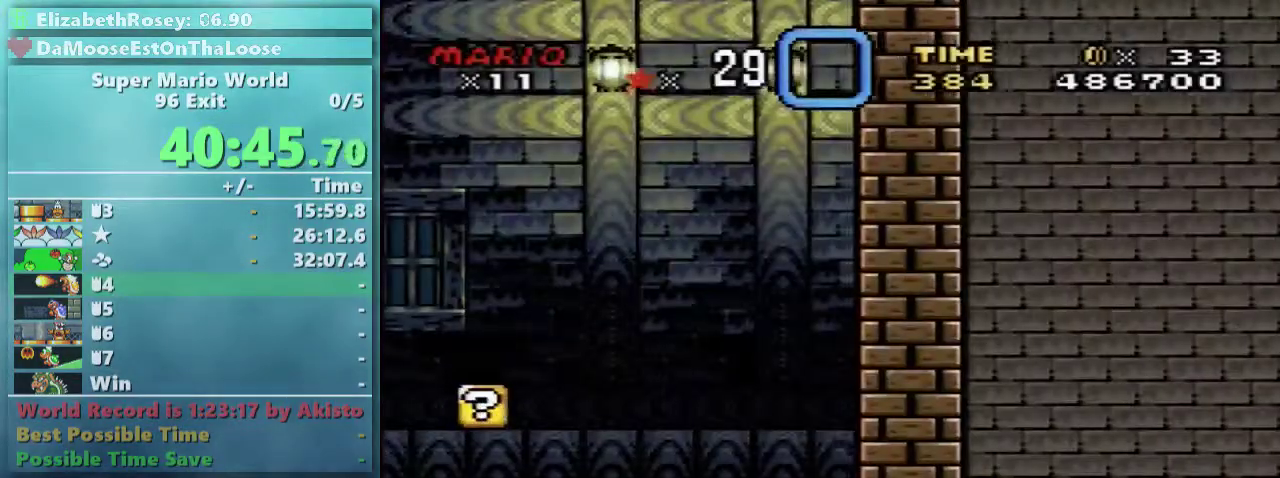
{"buttons": ["X", "DPAD_LEFT"], "events": [[217, "DPAD_LEFT", "down"], [217, "L1", "up"], [283, "X", "down"]]}
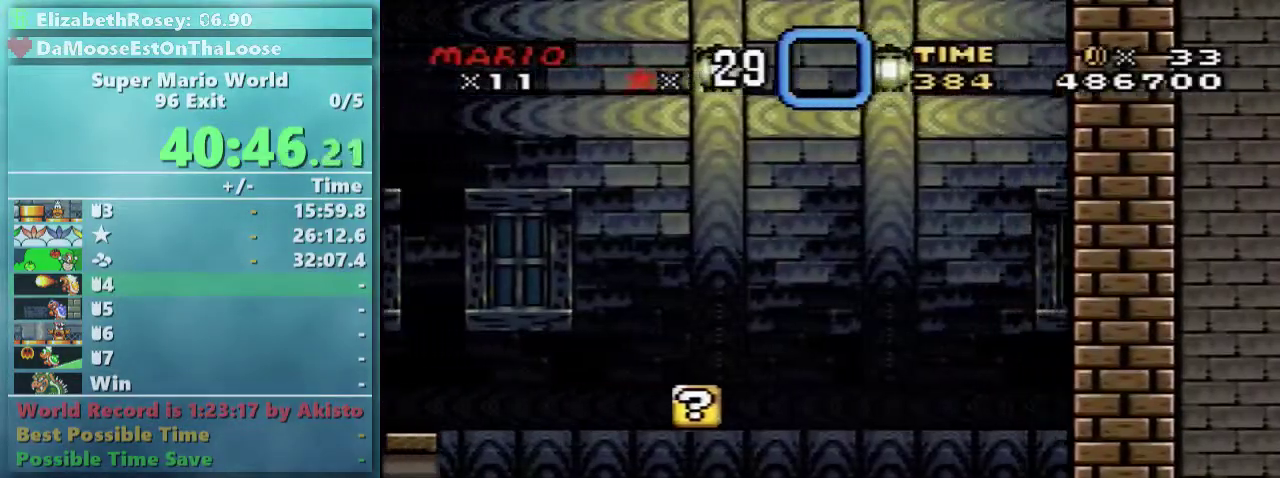
{"buttons": ["X", "DPAD_LEFT"], "events": []}
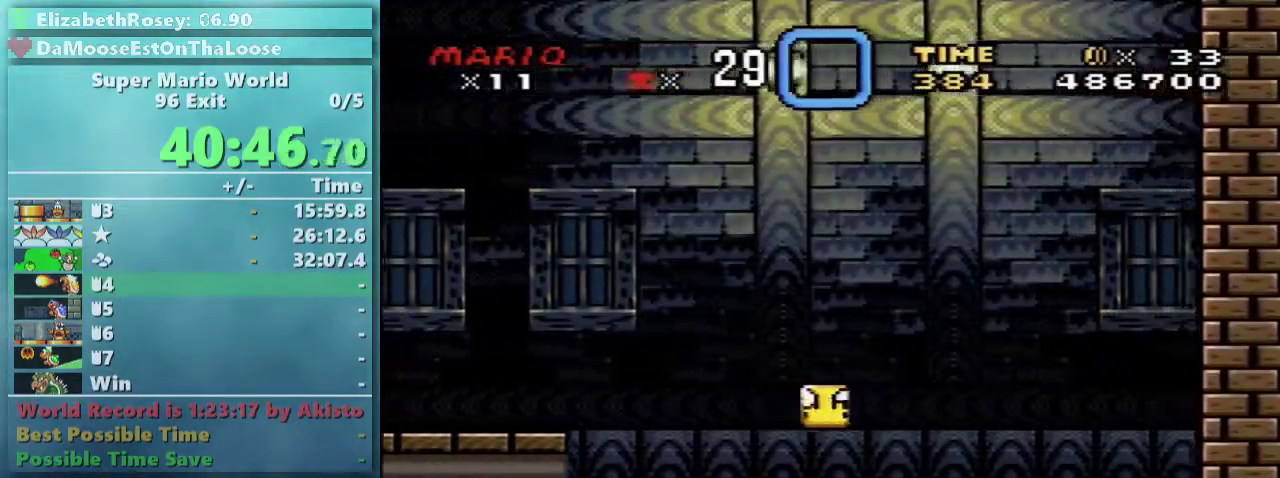
{"buttons": ["X", "DPAD_LEFT"], "events": []}
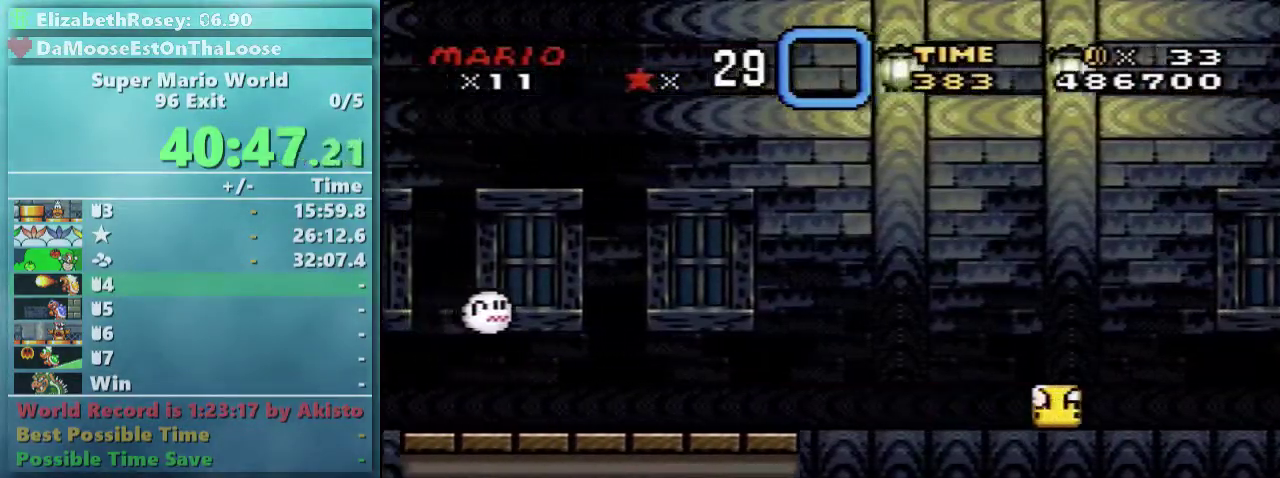
{"buttons": ["X", "DPAD_LEFT"], "events": [[367, "A", "down"], [483, "A", "up"]]}
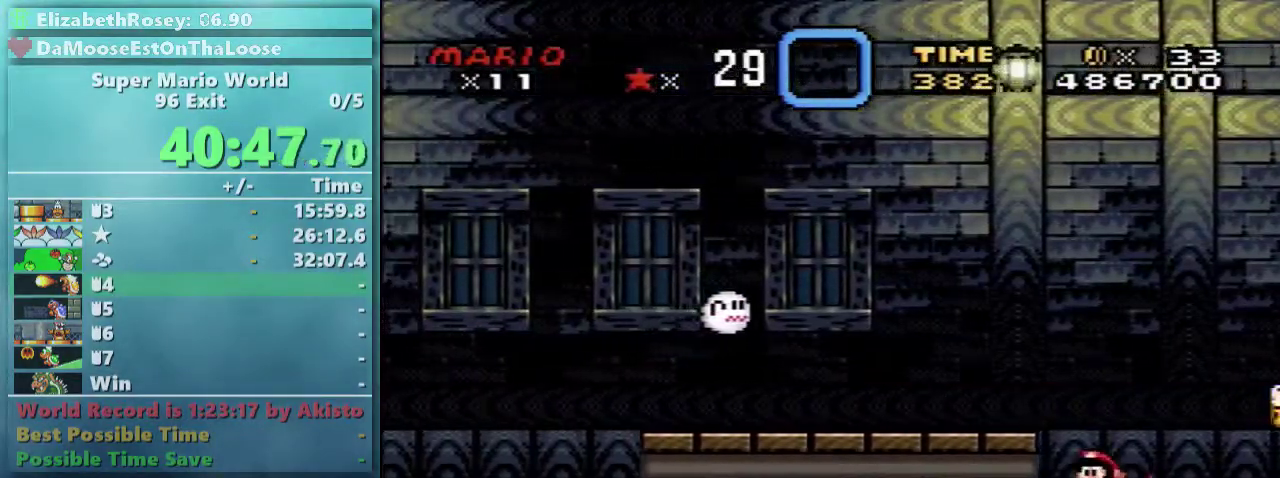
{"buttons": ["X", "DPAD_LEFT"], "events": []}
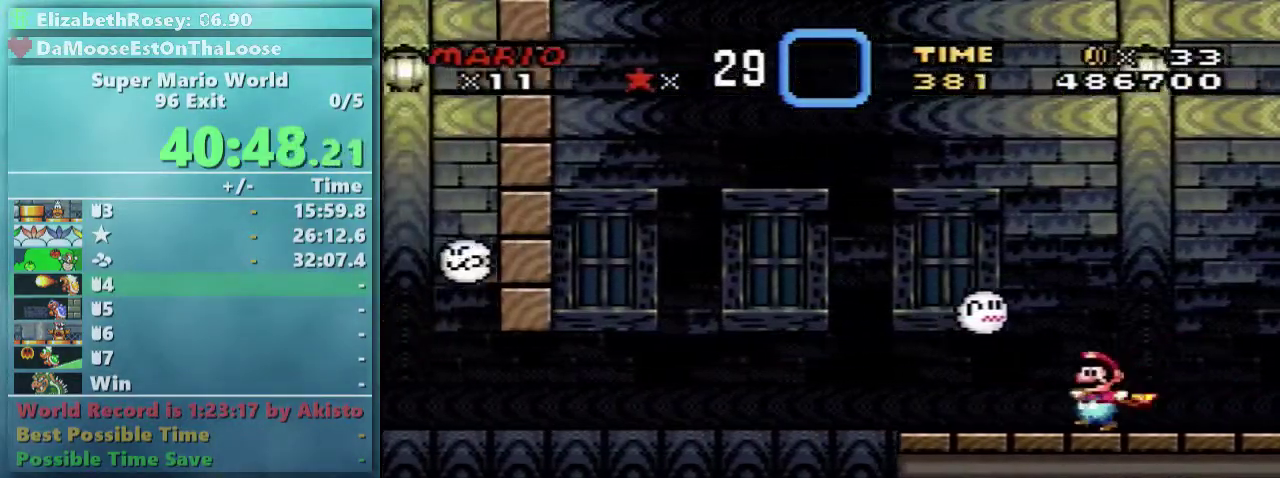
{"buttons": ["X", "DPAD_LEFT"], "events": []}
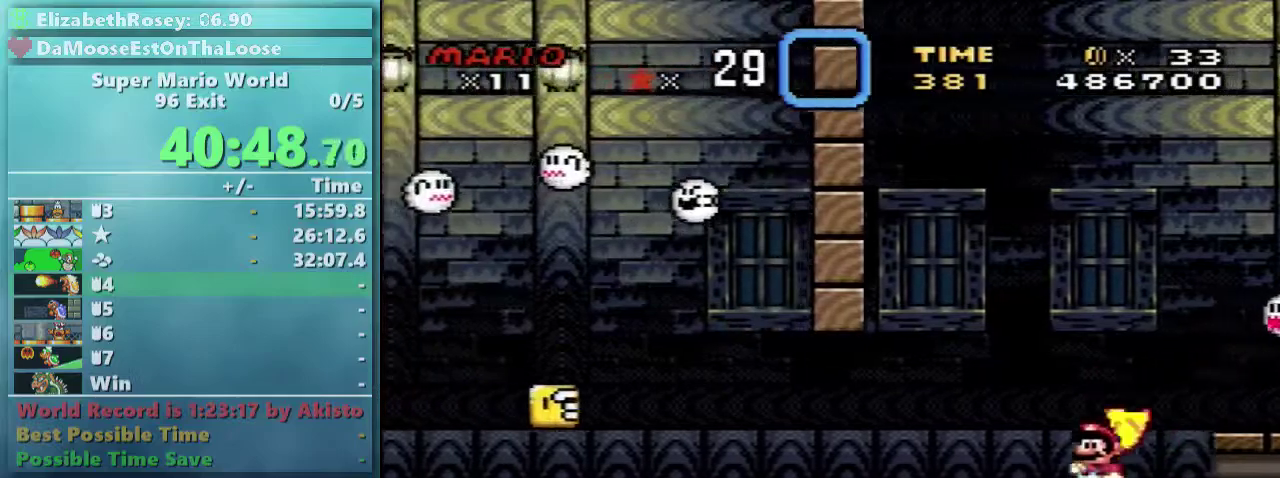
{"buttons": ["A", "X", "DPAD_UP", "DPAD_LEFT"], "events": [[217, "A", "down"], [483, "DPAD_UP", "down"]]}